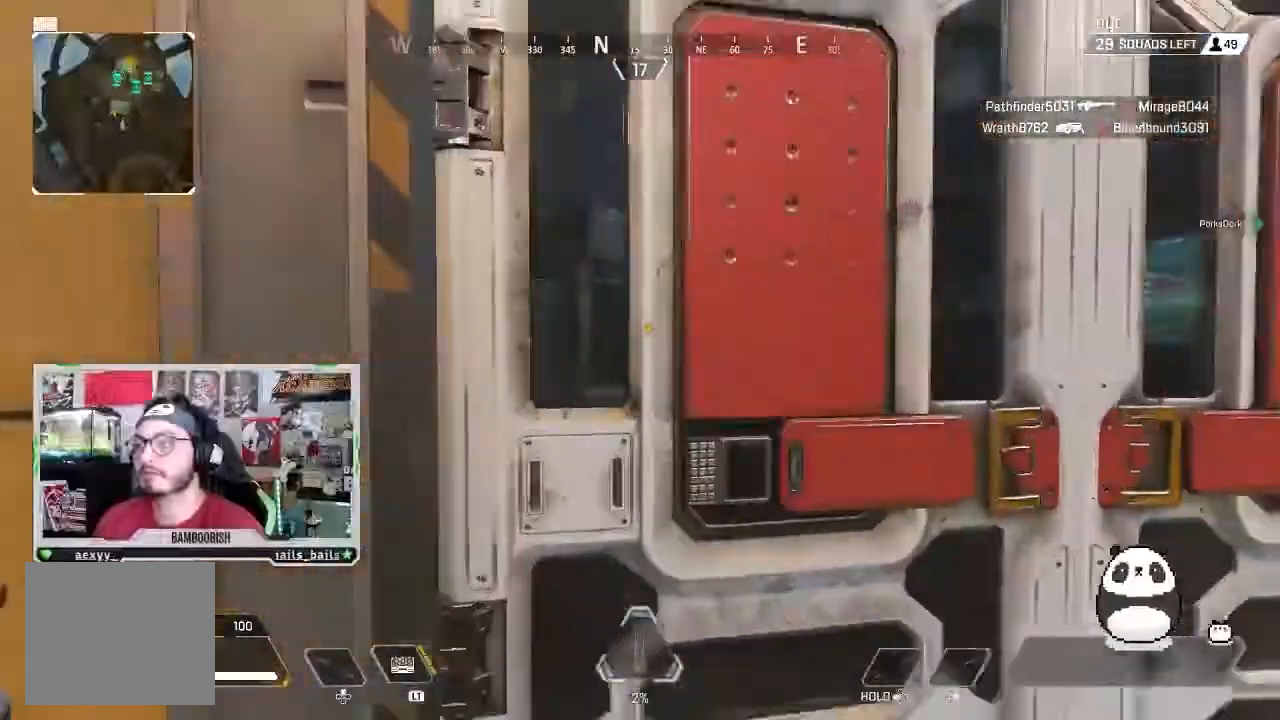
Gameplay with a controller (PlayStation layout); each line is a JSON object with the inputs held at the frame after it (dt_ms = milliseconds from this image to that frame). "events" lists button and stick changes between this image and that frame as [ms after this image, input, new state], when the widget could be followed in between. Not read: DPAD_RIGHT L1 L3 R1 R3.
{"dt_ms": 500, "buttons": [], "left_stick": "center", "right_stick": "down-left"}
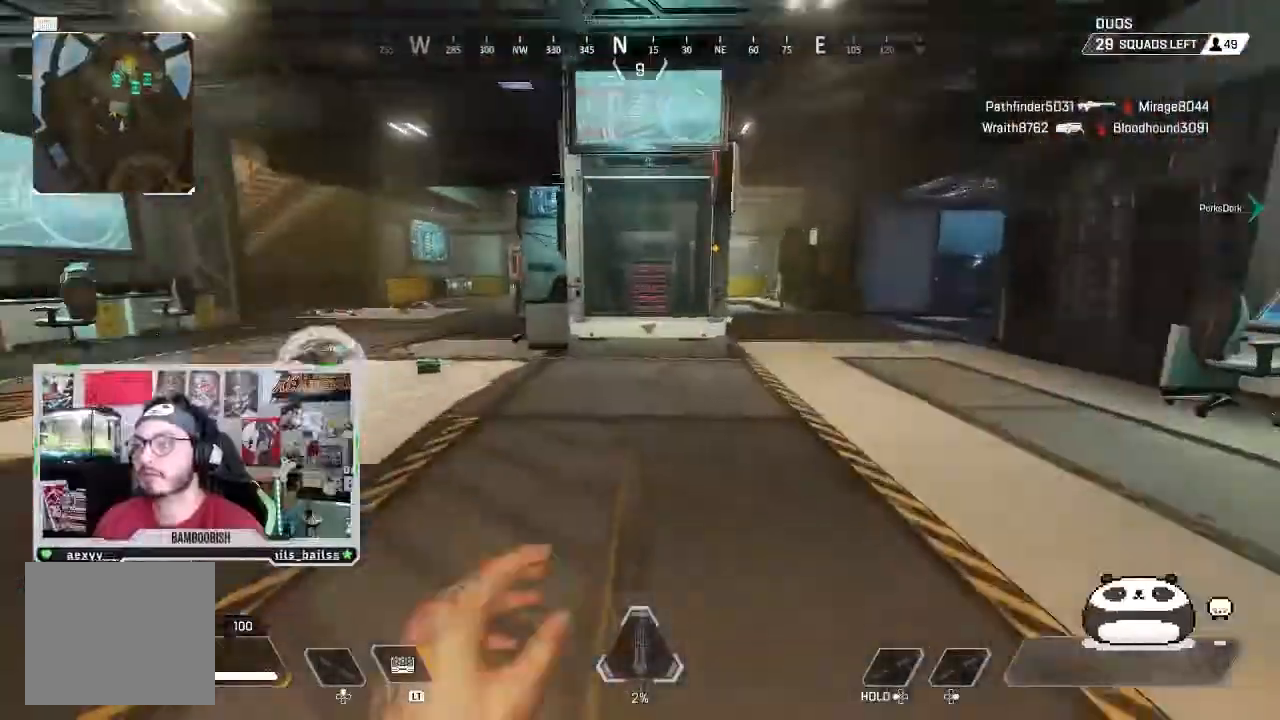
{"dt_ms": 500, "buttons": ["SQUARE"], "left_stick": "center", "right_stick": "center"}
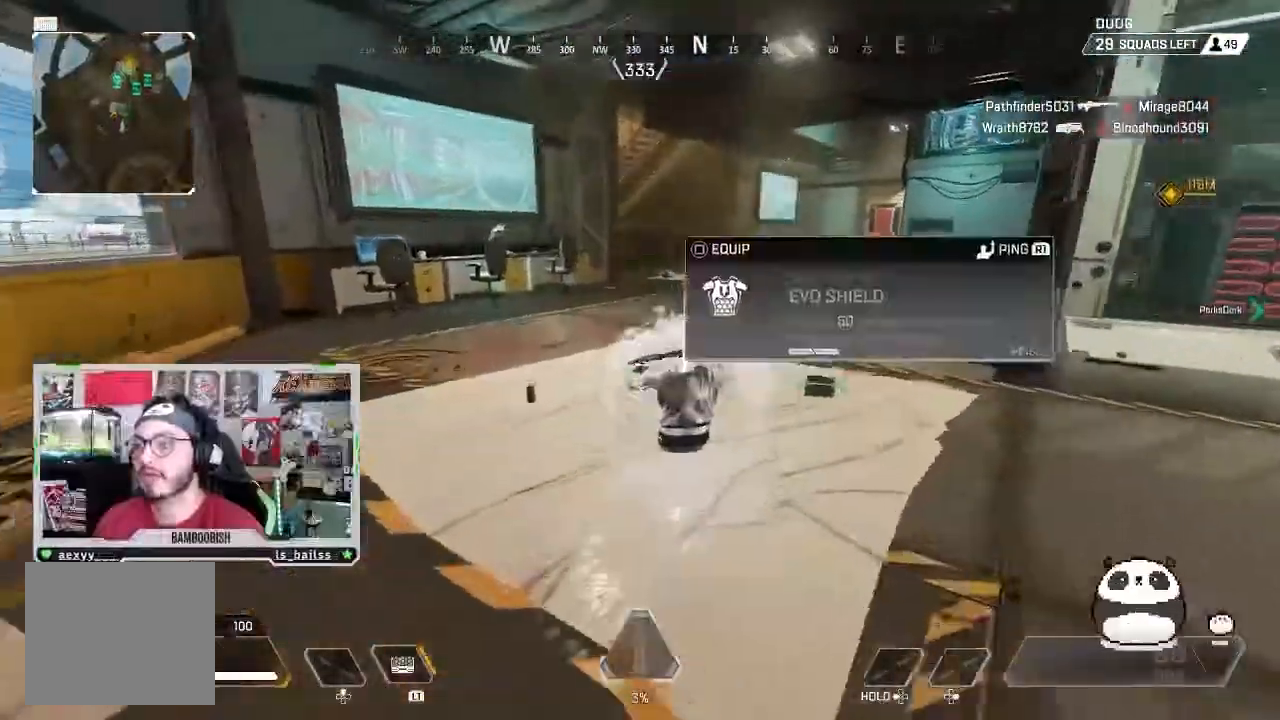
{"dt_ms": 500, "buttons": ["SQUARE"], "left_stick": "right", "right_stick": "center"}
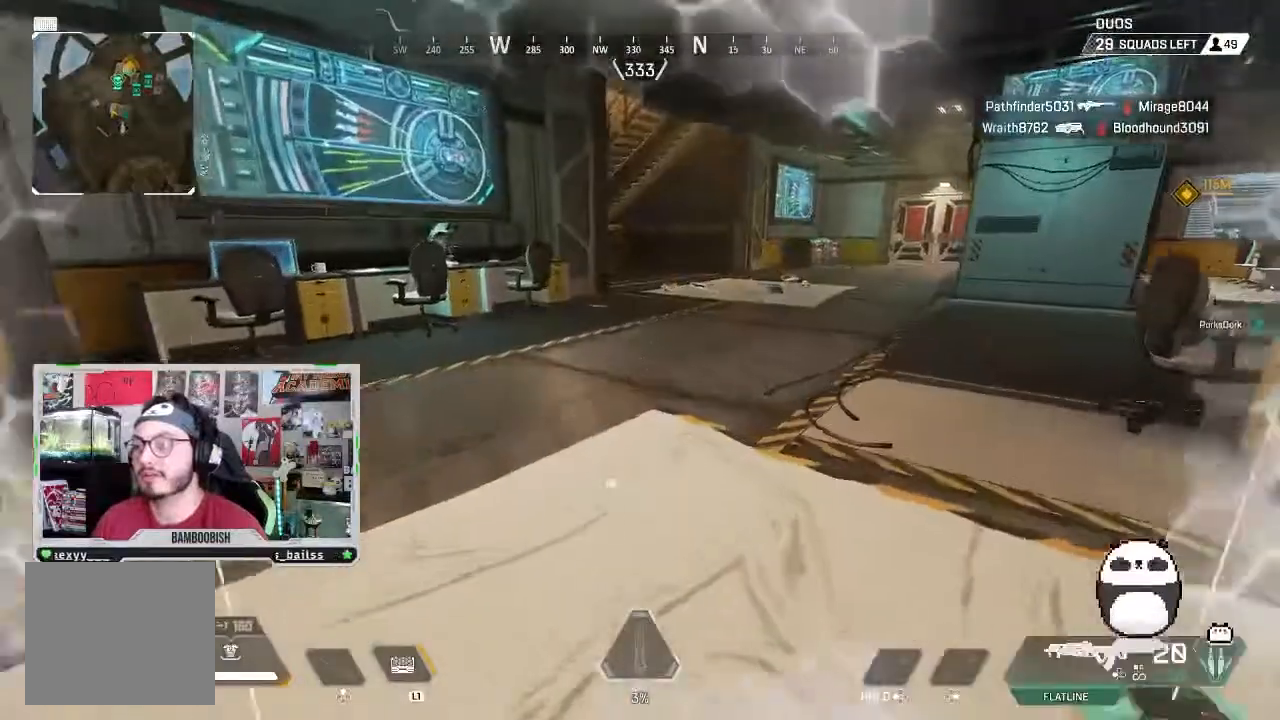
{"dt_ms": 500, "buttons": ["SQUARE"], "left_stick": "down-right", "right_stick": "center", "events": [[67, "SQUARE", "up"], [67, "left_stick", "down"], [233, "left_stick", "down-right"], [233, "right_stick", "down-right"], [333, "right_stick", "center"], [433, "SQUARE", "down"]]}
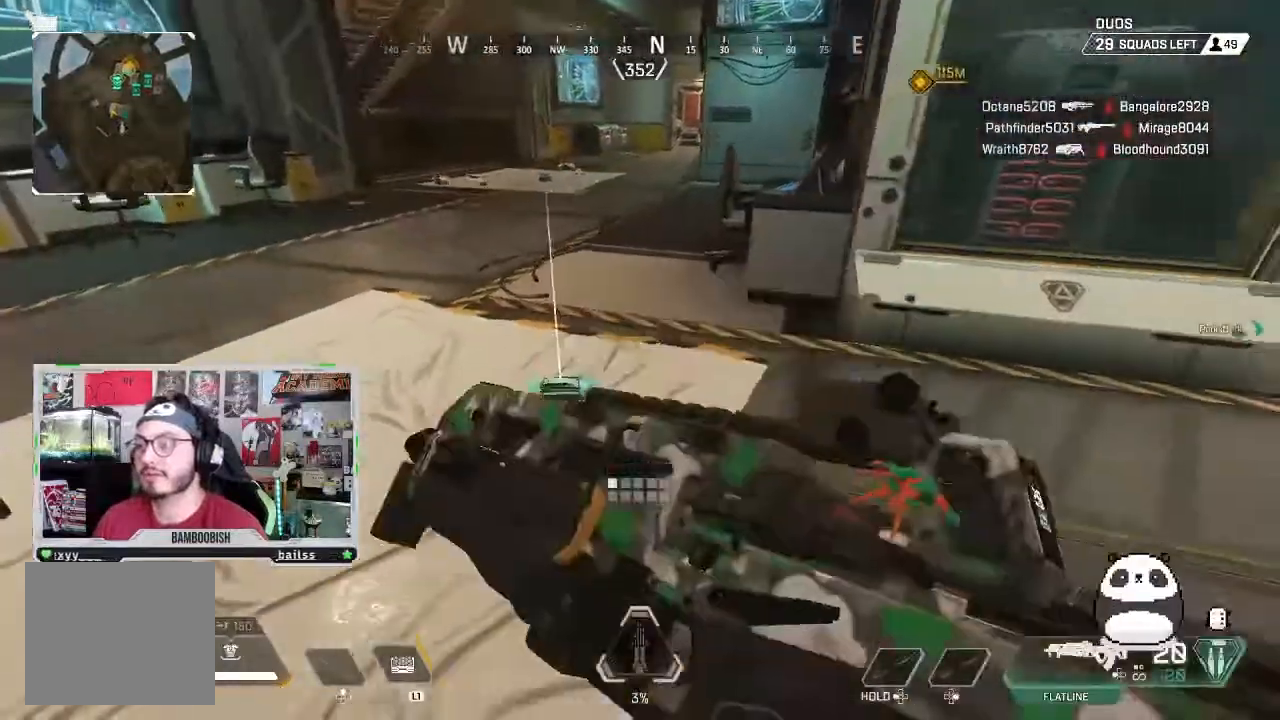
{"dt_ms": 500, "buttons": [], "left_stick": "left", "right_stick": "center", "events": [[33, "SQUARE", "up"], [33, "left_stick", "down-left"], [467, "left_stick", "left"]]}
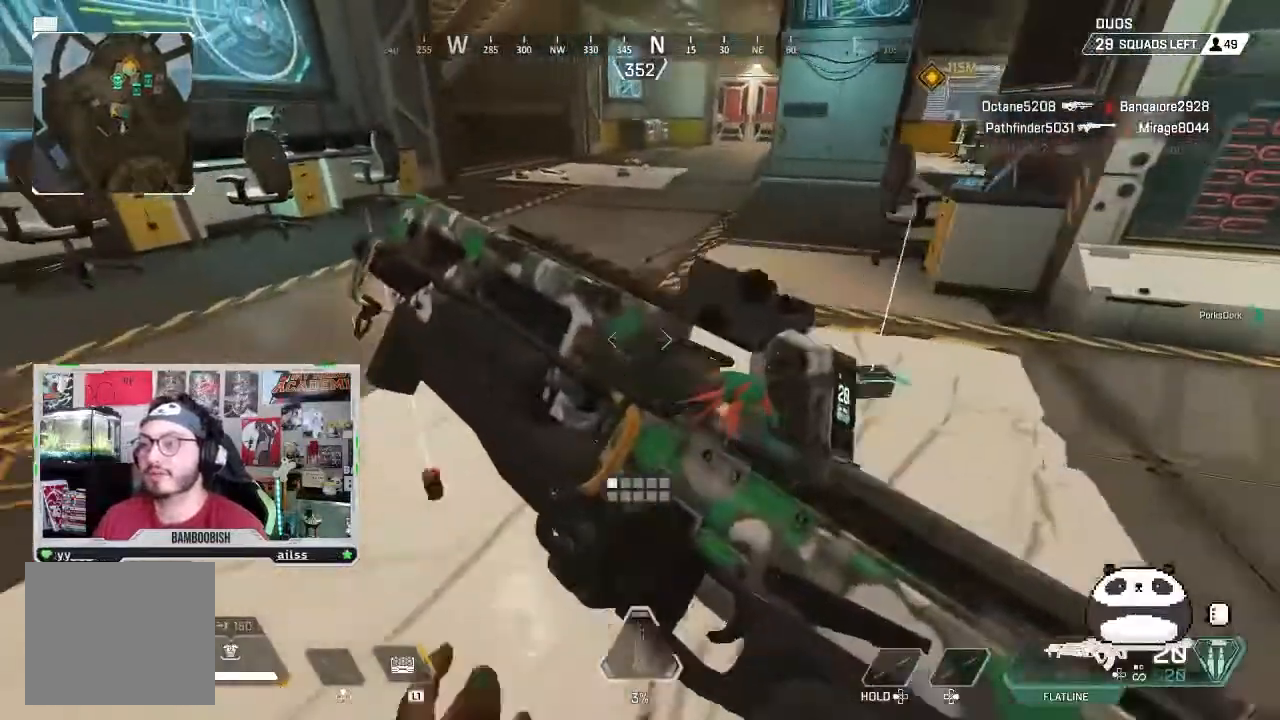
{"dt_ms": 500, "buttons": [], "left_stick": "down-right", "right_stick": "center", "events": [[100, "SQUARE", "down"], [167, "left_stick", "down-right"], [200, "SQUARE", "up"], [267, "left_stick", "down"], [367, "left_stick", "down-right"], [433, "right_stick", "right"], [500, "right_stick", "center"]]}
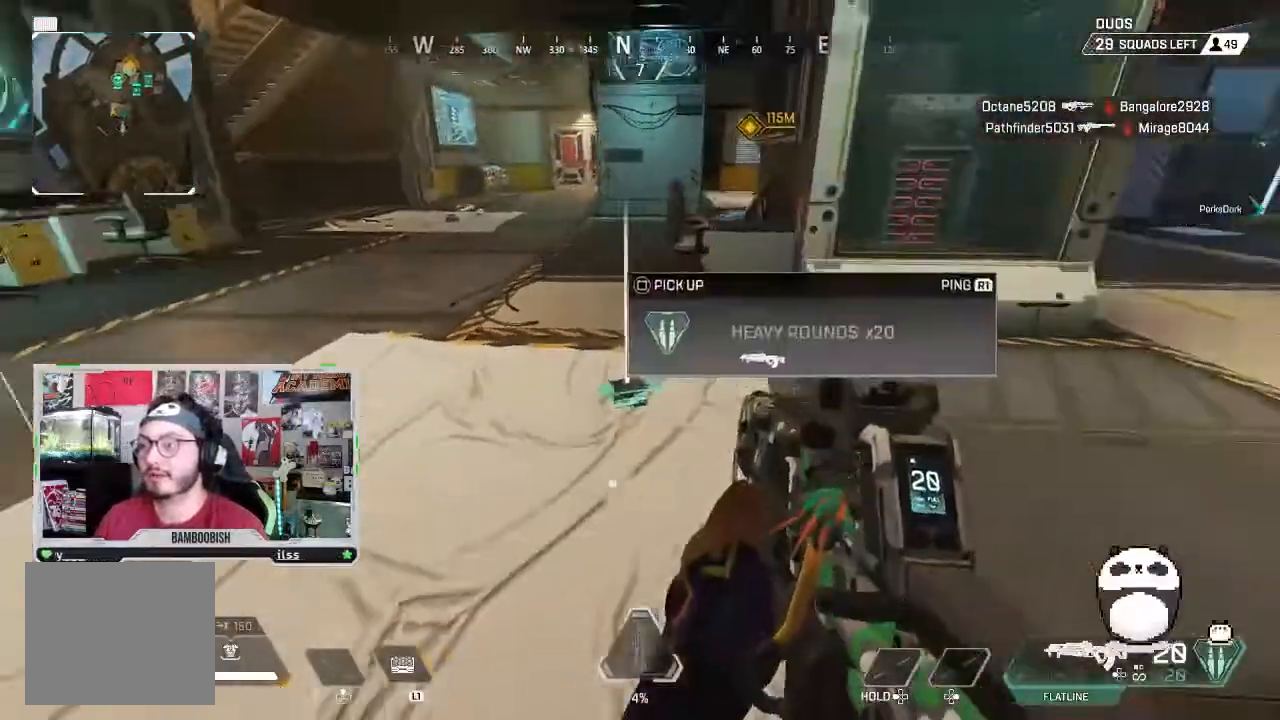
{"dt_ms": 500, "buttons": ["SQUARE"], "left_stick": "down-right", "right_stick": "center", "events": [[100, "SQUARE", "down"], [167, "left_stick", "down-left"], [233, "SQUARE", "up"], [500, "SQUARE", "down"], [500, "left_stick", "down-right"]]}
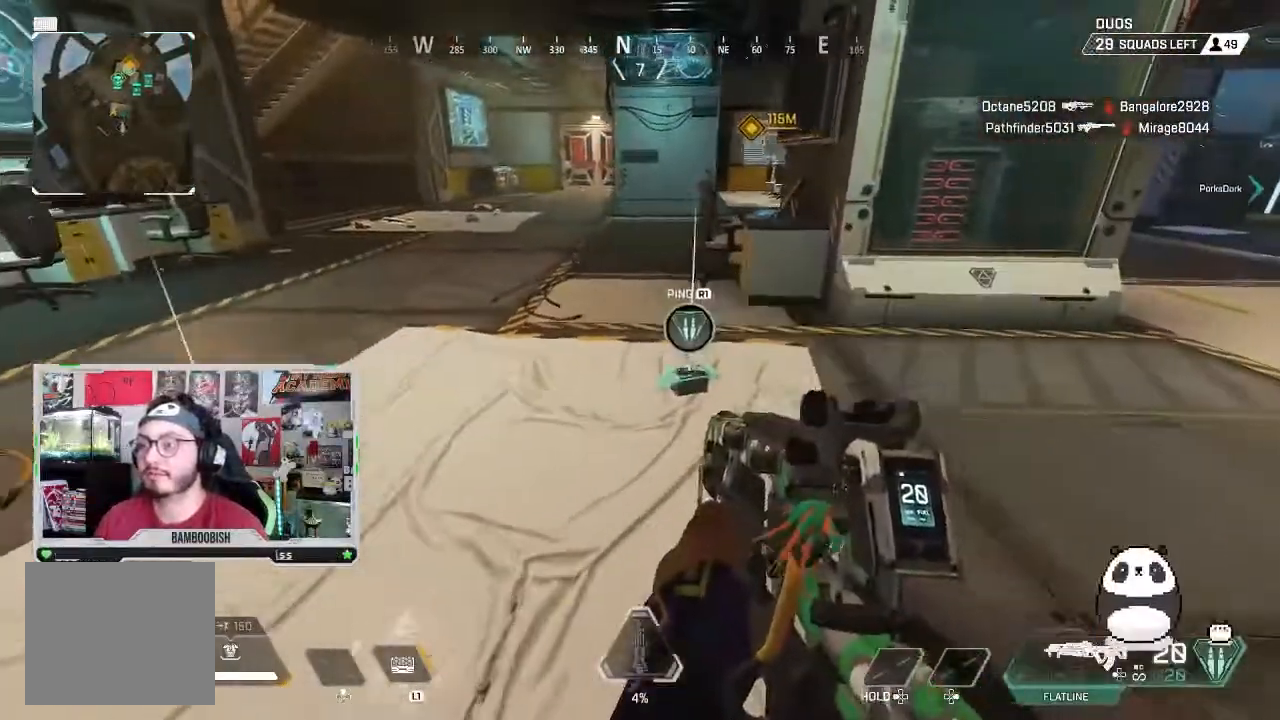
{"dt_ms": 500, "buttons": [], "left_stick": "center", "right_stick": "center", "events": [[67, "left_stick", "center"], [167, "SQUARE", "up"], [367, "left_stick", "right"], [500, "left_stick", "center"]]}
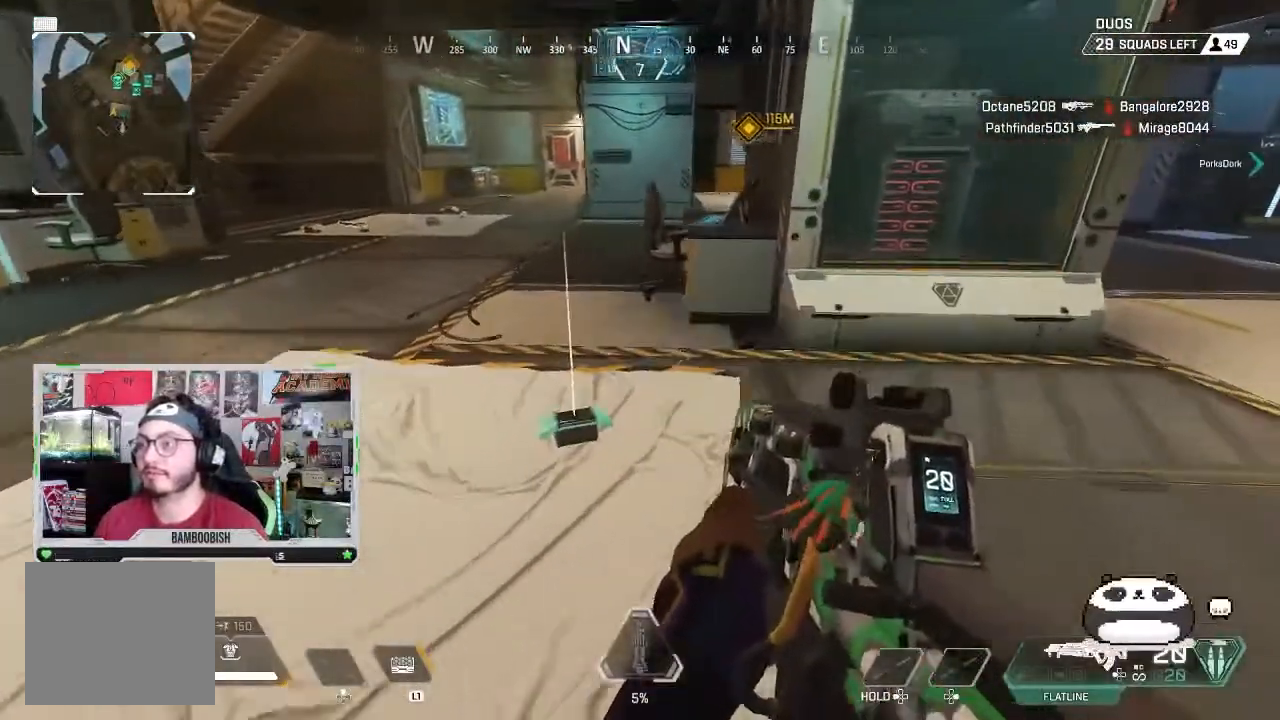
{"dt_ms": 500, "buttons": [], "left_stick": "center", "right_stick": "center", "events": [[33, "SQUARE", "down"], [133, "SQUARE", "up"], [300, "left_stick", "left"], [400, "left_stick", "center"]]}
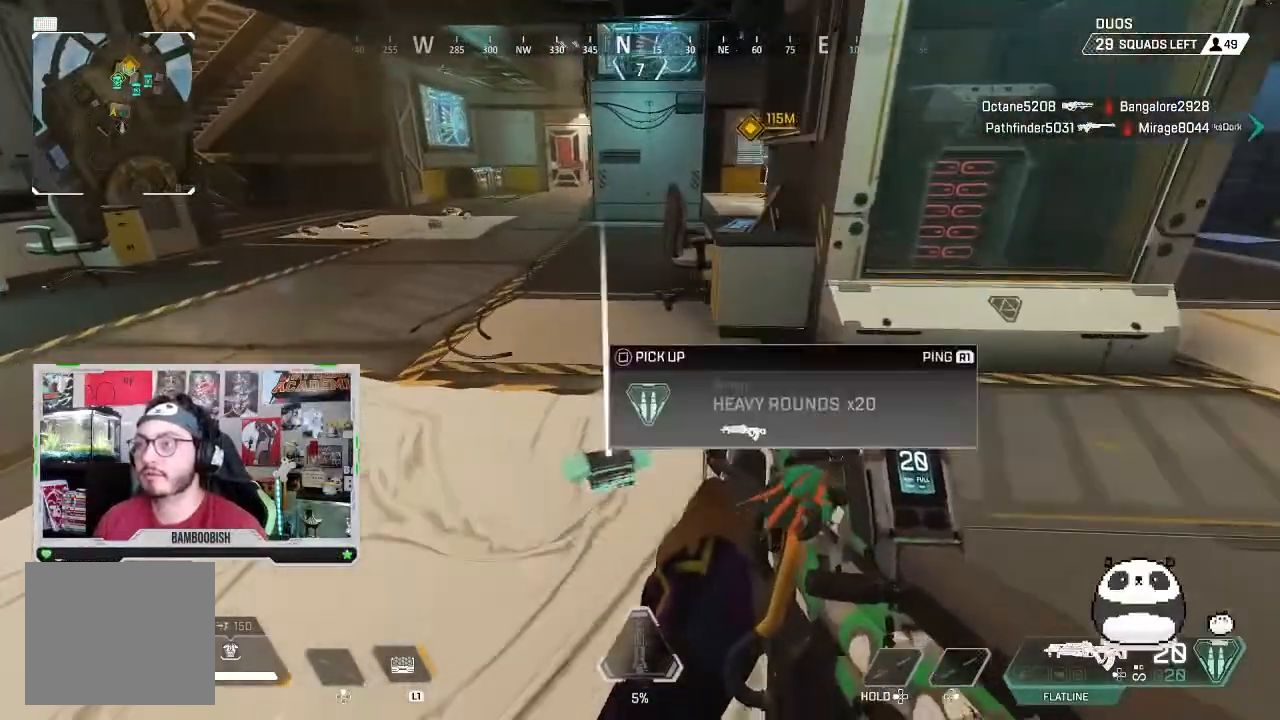
{"dt_ms": 500, "buttons": [], "left_stick": "down-left", "right_stick": "center", "events": [[67, "SQUARE", "down"], [200, "SQUARE", "up"], [333, "left_stick", "down-left"]]}
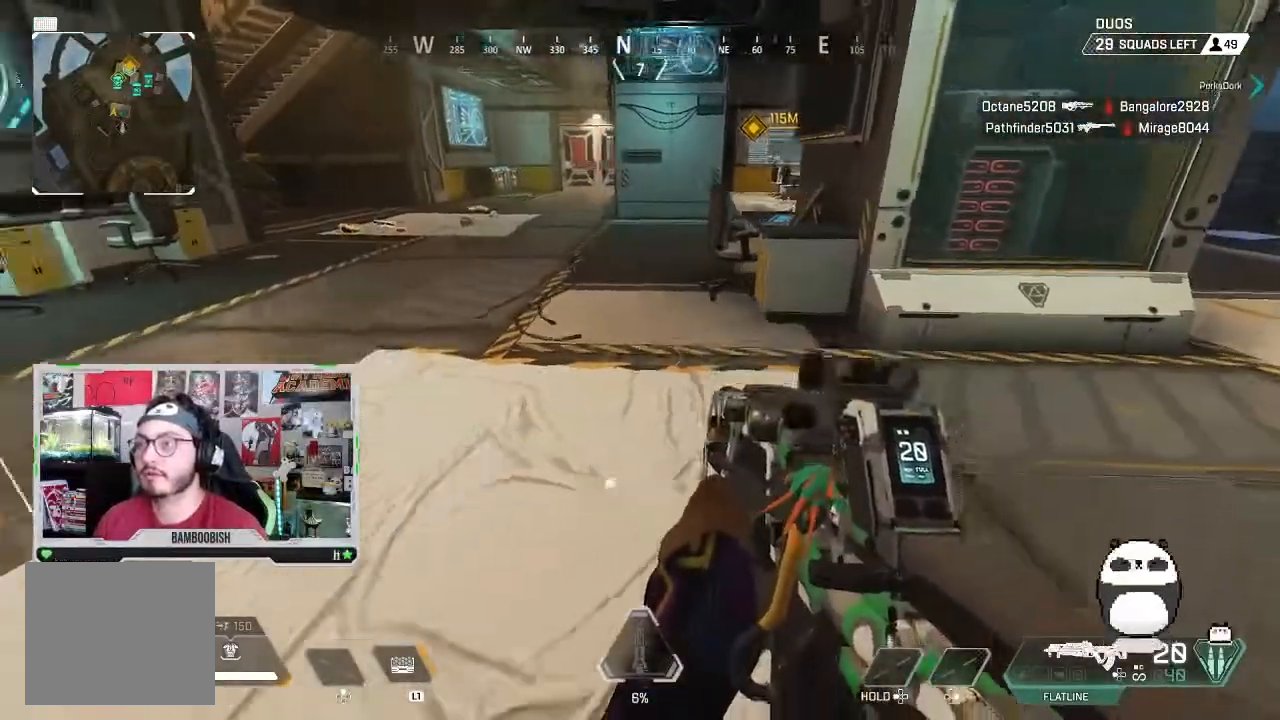
{"dt_ms": 500, "buttons": ["SQUARE"], "left_stick": "left", "right_stick": "center", "events": [[33, "right_stick", "down-left"], [133, "right_stick", "center"], [467, "SQUARE", "down"], [500, "left_stick", "left"]]}
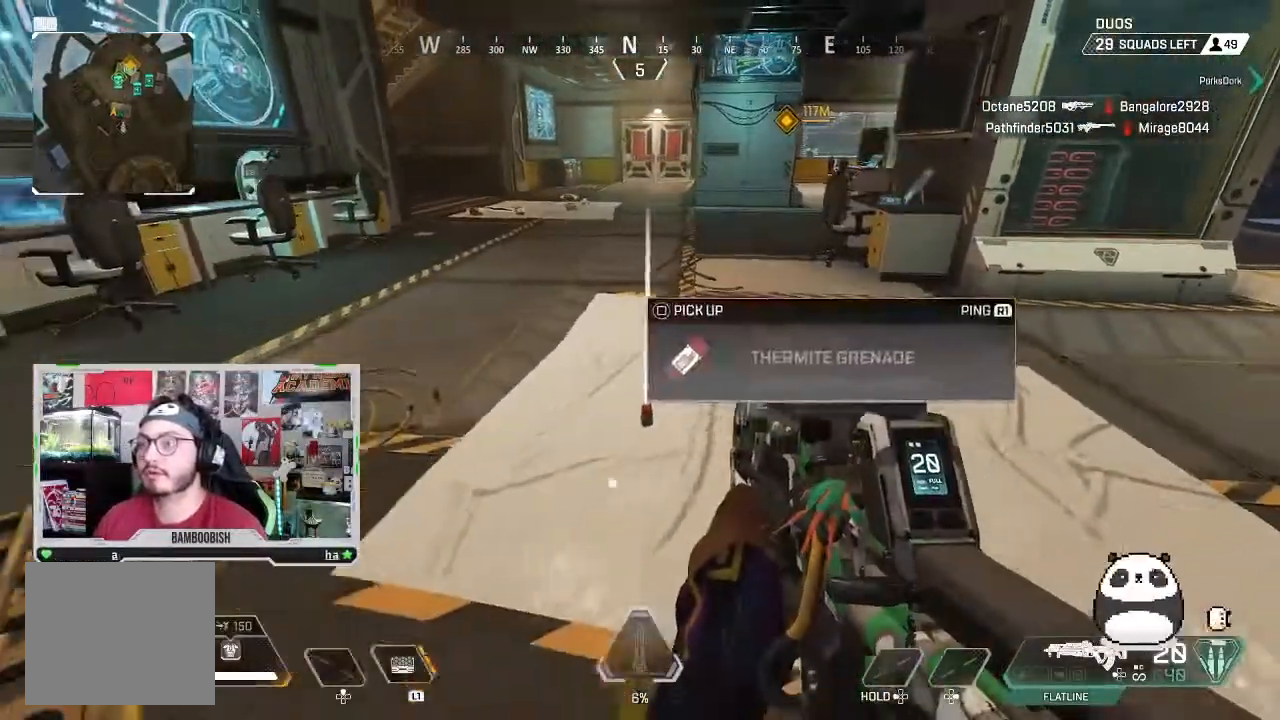
{"dt_ms": 500, "buttons": [], "left_stick": "center", "right_stick": "center"}
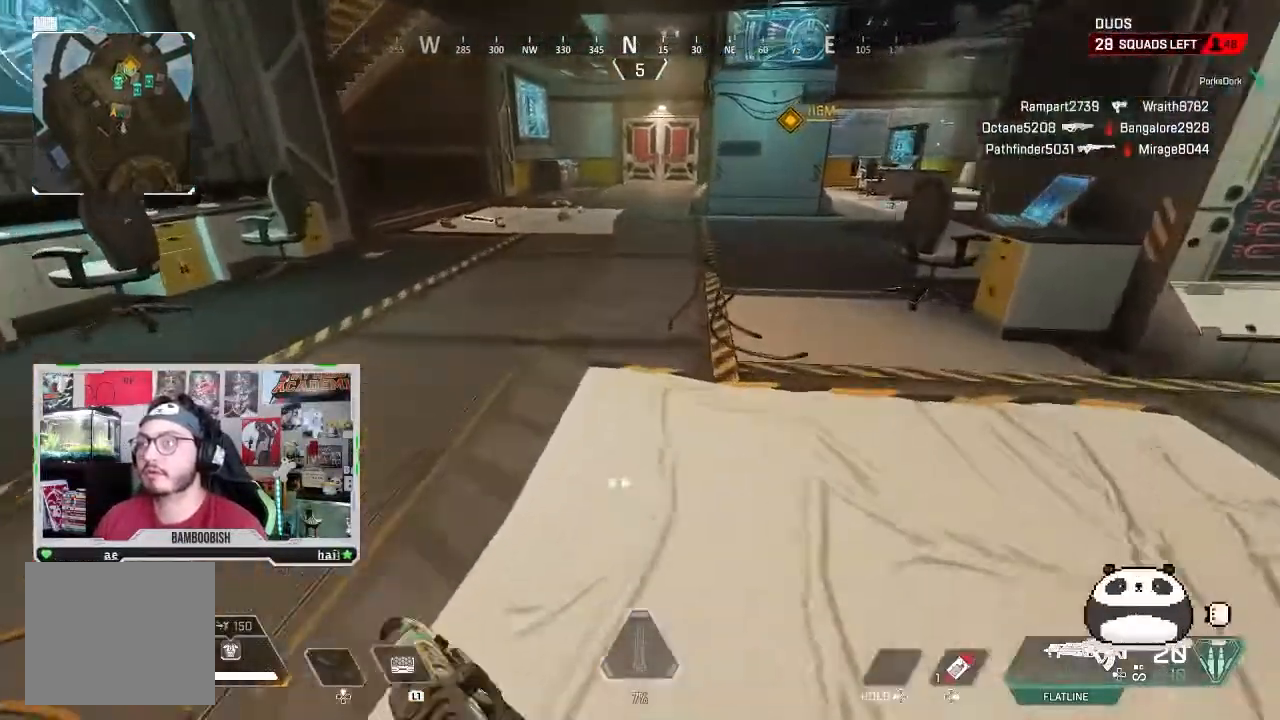
{"dt_ms": 500, "buttons": ["L2"], "left_stick": "center", "right_stick": "center", "events": [[300, "right_stick", "up-left"], [400, "right_stick", "center"], [467, "L2", "down"]]}
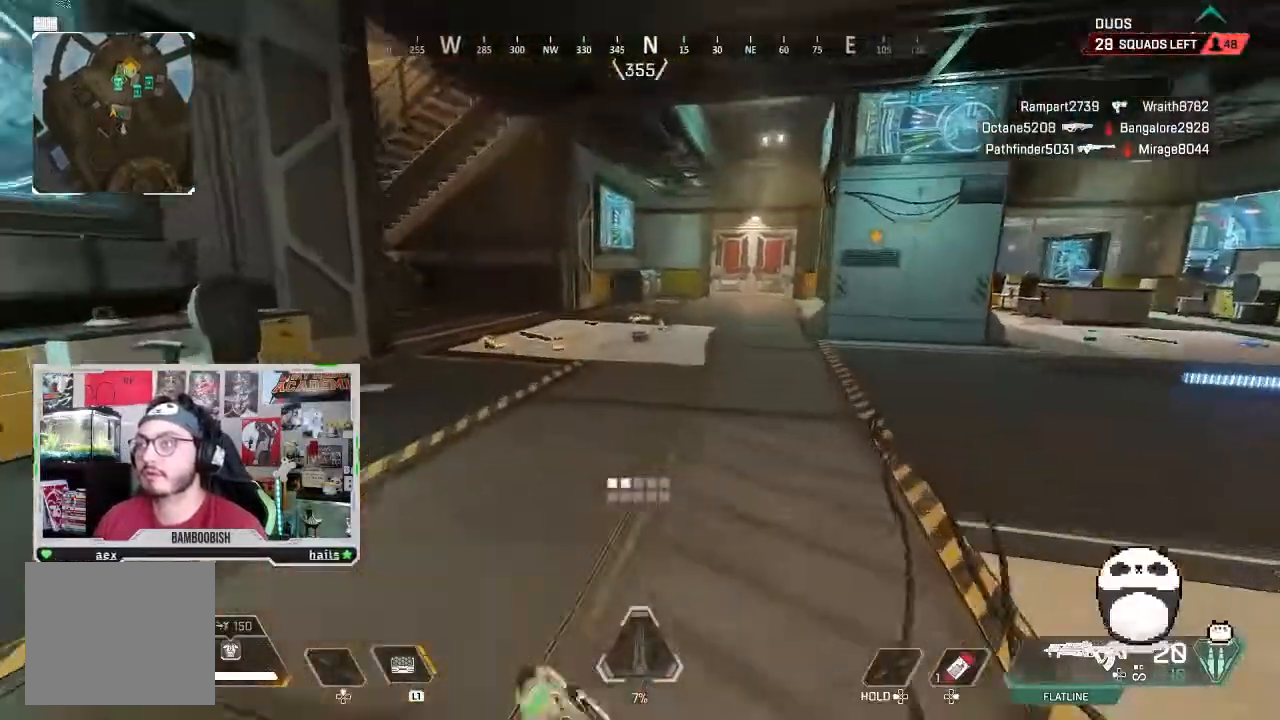
{"dt_ms": 500, "buttons": [], "left_stick": "down-left", "right_stick": "center"}
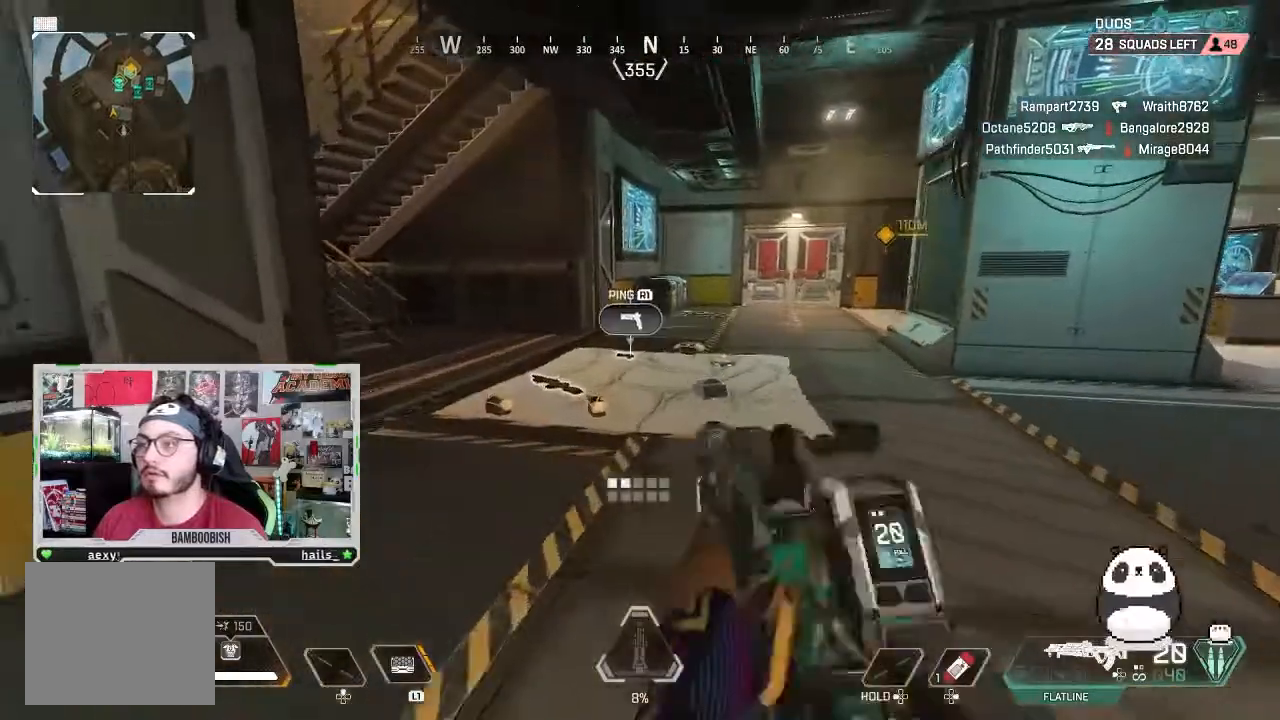
{"dt_ms": 500, "buttons": [], "left_stick": "down-left", "right_stick": "right", "events": [[167, "left_stick", "center"], [300, "right_stick", "right"], [333, "left_stick", "down-left"]]}
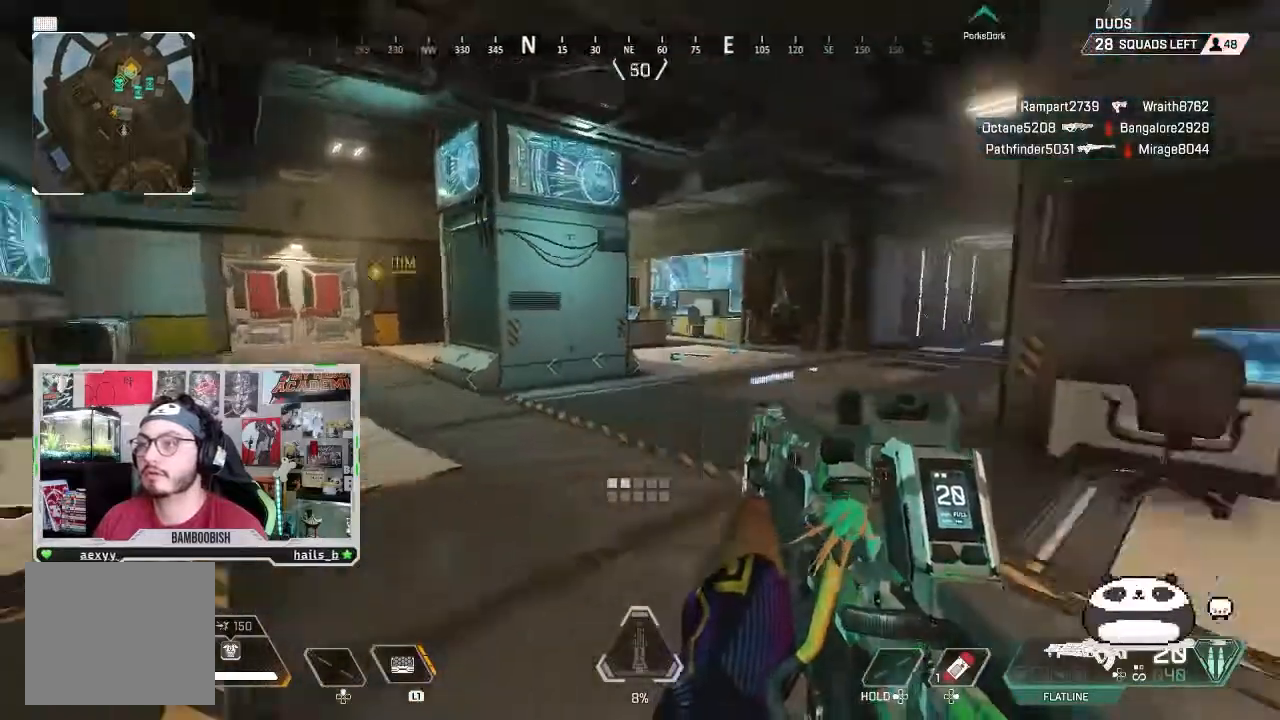
{"dt_ms": 500, "buttons": [], "left_stick": "down-left", "right_stick": "center", "events": [[133, "right_stick", "center"], [267, "right_stick", "right"], [367, "right_stick", "center"]]}
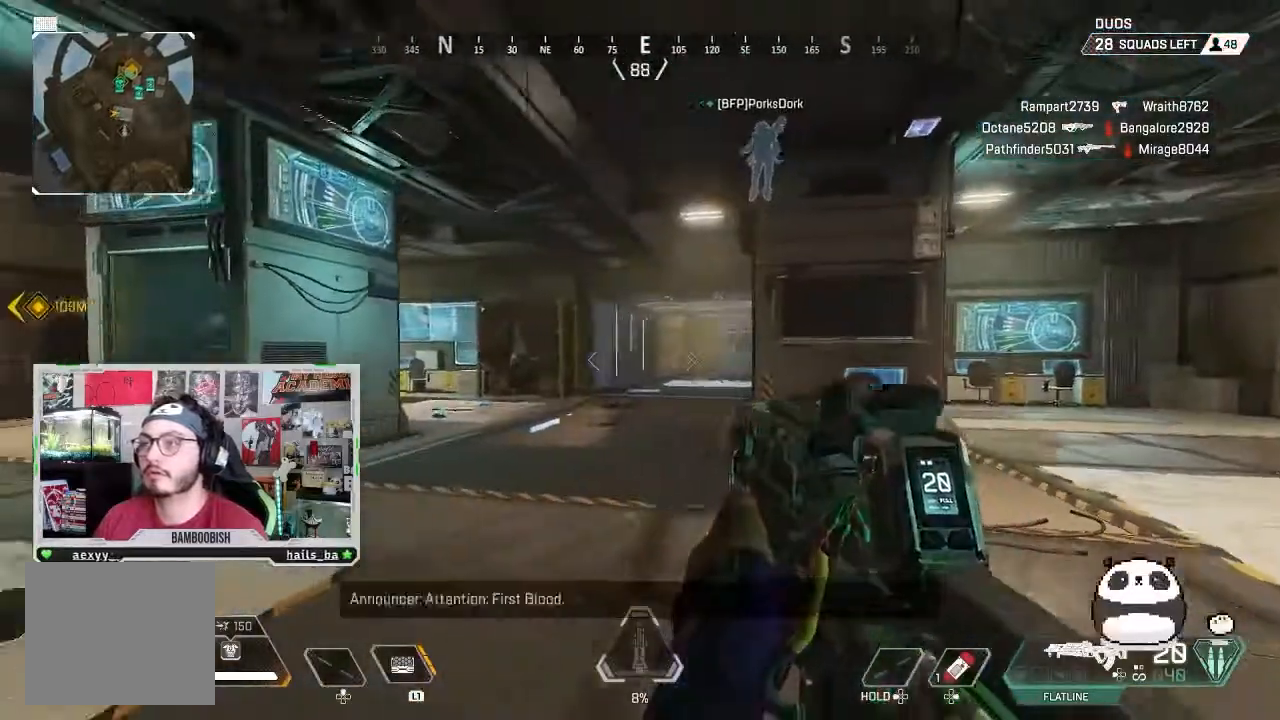
{"dt_ms": 500, "buttons": ["TRIANGLE"], "left_stick": "center", "right_stick": "center", "events": [[67, "right_stick", "right"], [100, "left_stick", "center"], [200, "right_stick", "center"], [500, "TRIANGLE", "down"]]}
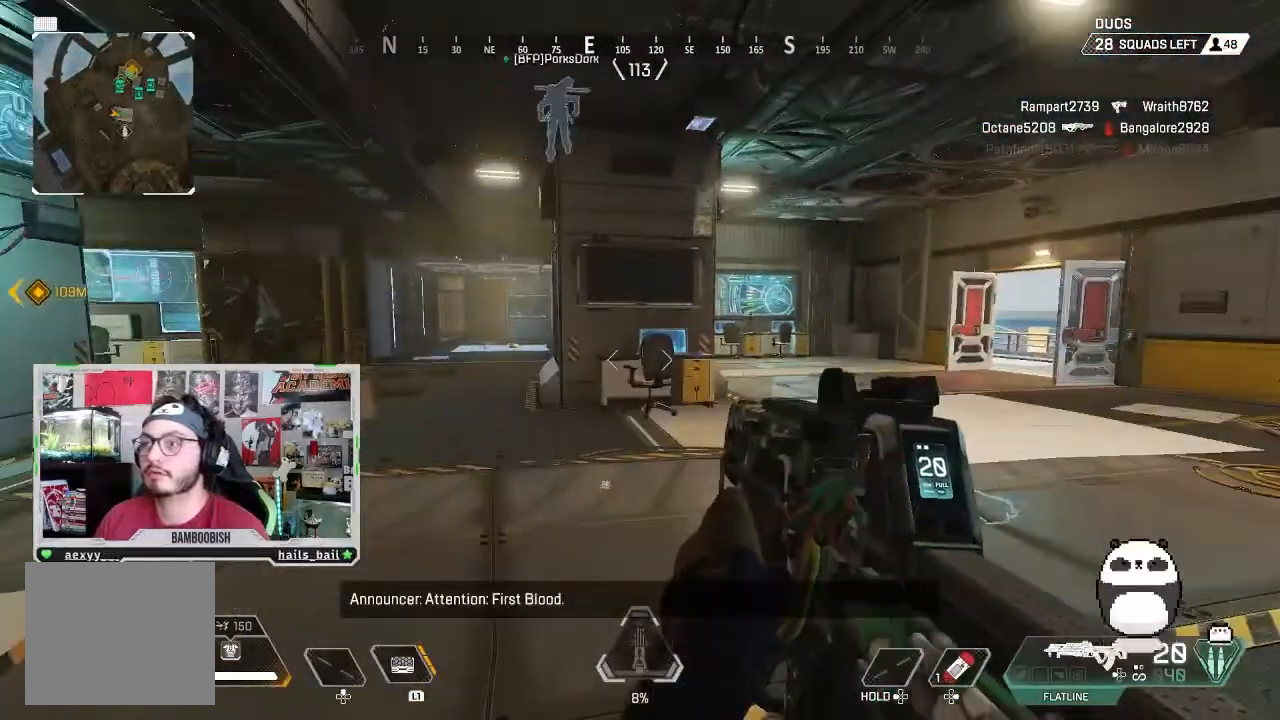
{"dt_ms": 500, "buttons": [], "left_stick": "center", "right_stick": "center", "events": [[100, "TRIANGLE", "up"]]}
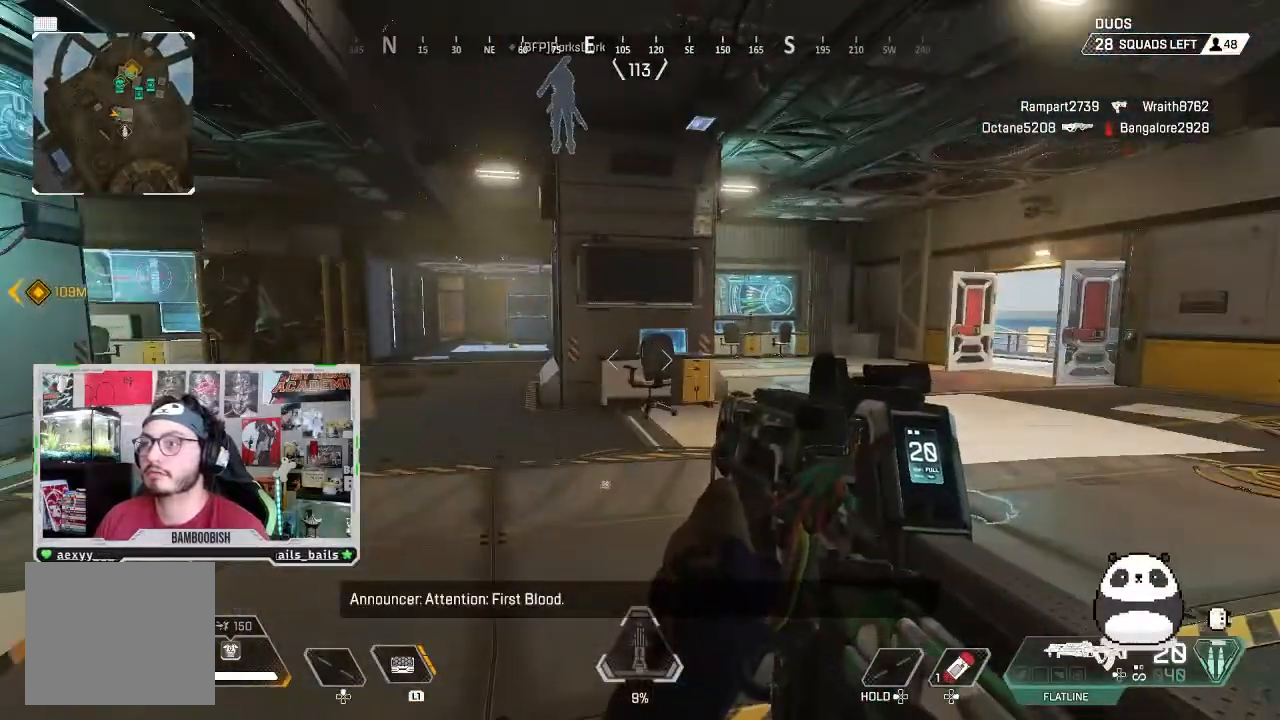
{"dt_ms": 500, "buttons": [], "left_stick": "center", "right_stick": "down-left", "events": [[33, "TRIANGLE", "down"], [300, "TRIANGLE", "up"], [433, "right_stick", "down-left"]]}
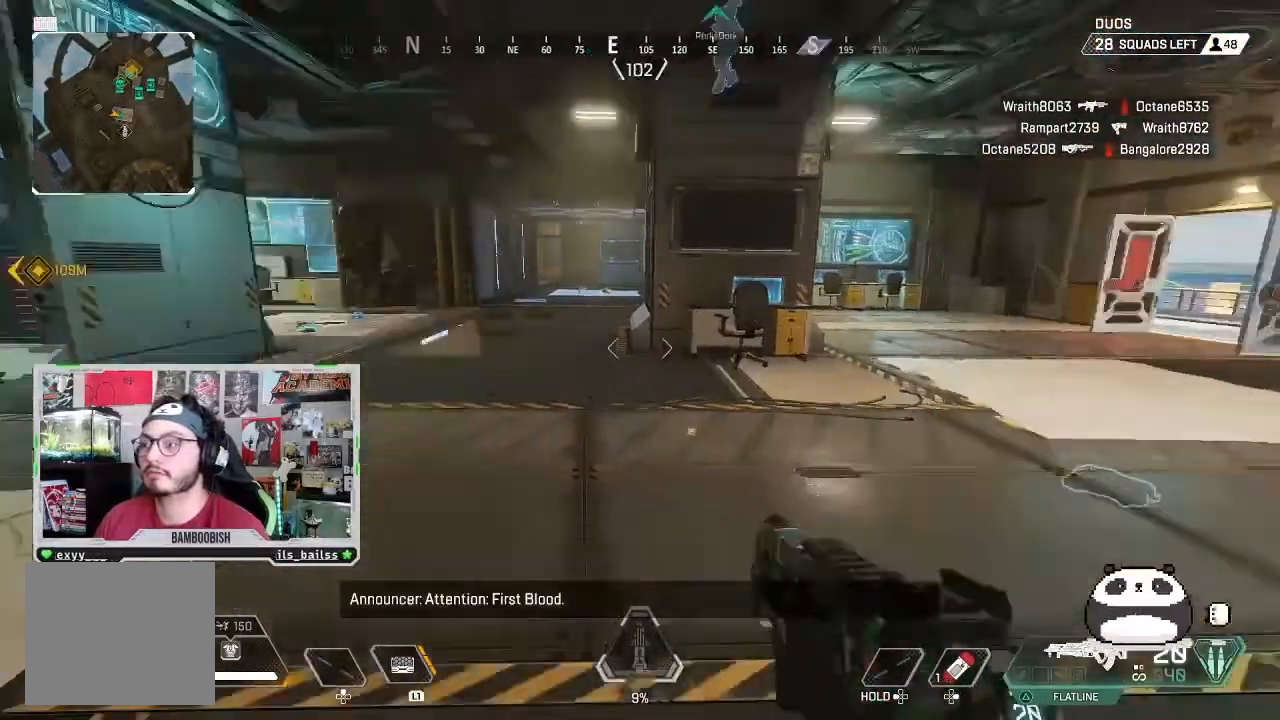
{"dt_ms": 500, "buttons": [], "left_stick": "center", "right_stick": "center", "events": [[267, "right_stick", "left"], [333, "left_stick", "left"], [500, "left_stick", "center"], [500, "right_stick", "center"]]}
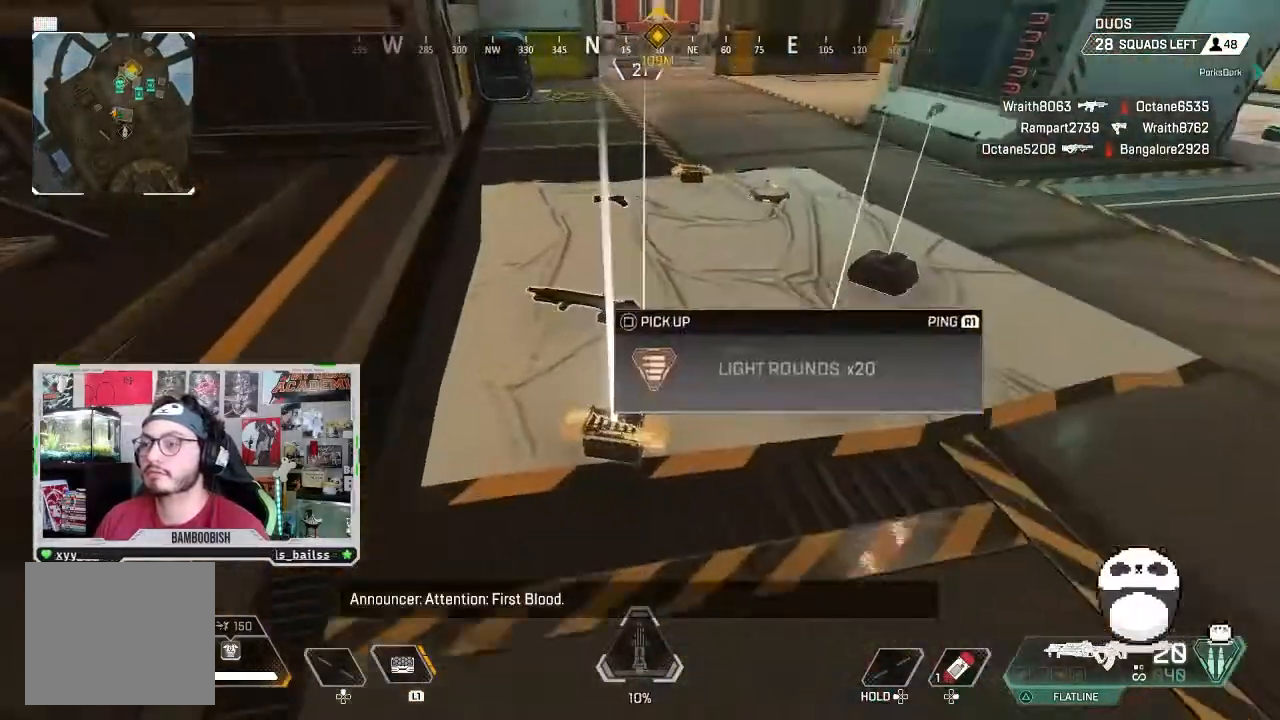
{"dt_ms": 500, "buttons": ["SQUARE"], "left_stick": "center", "right_stick": "center", "events": [[200, "left_stick", "left"], [333, "left_stick", "center"], [400, "SQUARE", "down"]]}
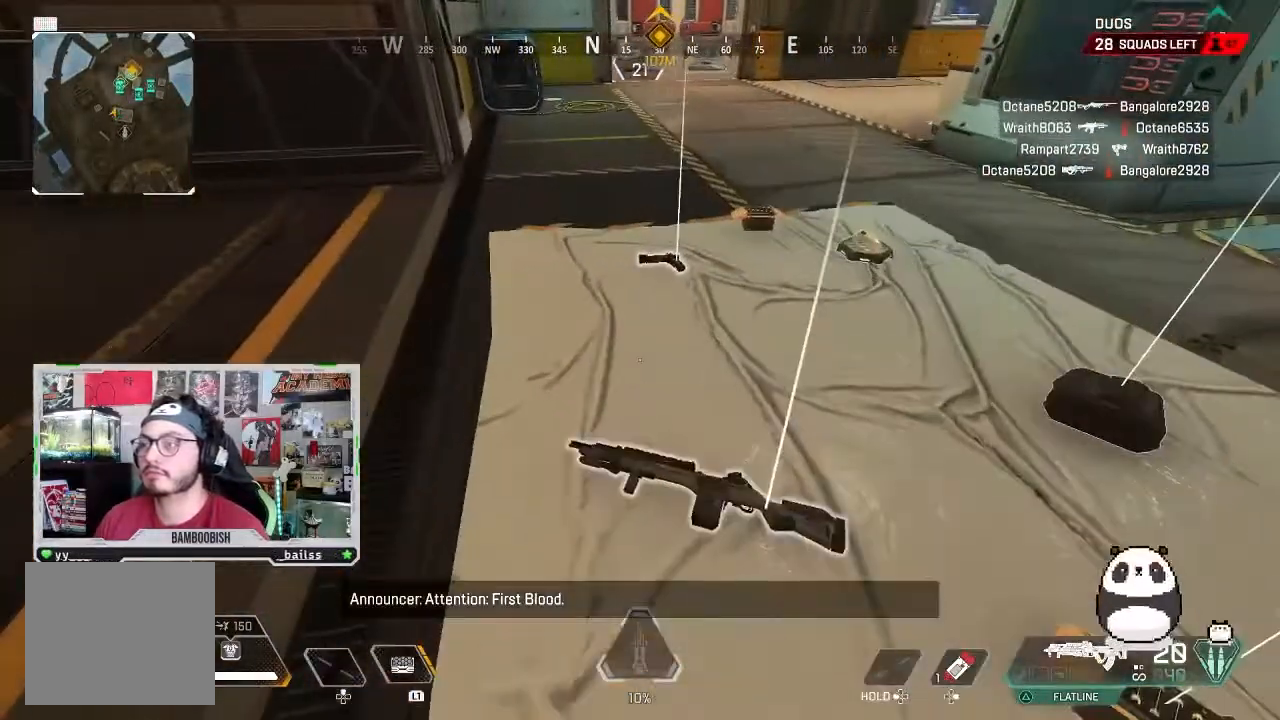
{"dt_ms": 500, "buttons": [], "left_stick": "center", "right_stick": "center", "events": [[67, "SQUARE", "up"], [133, "left_stick", "down"], [300, "left_stick", "center"]]}
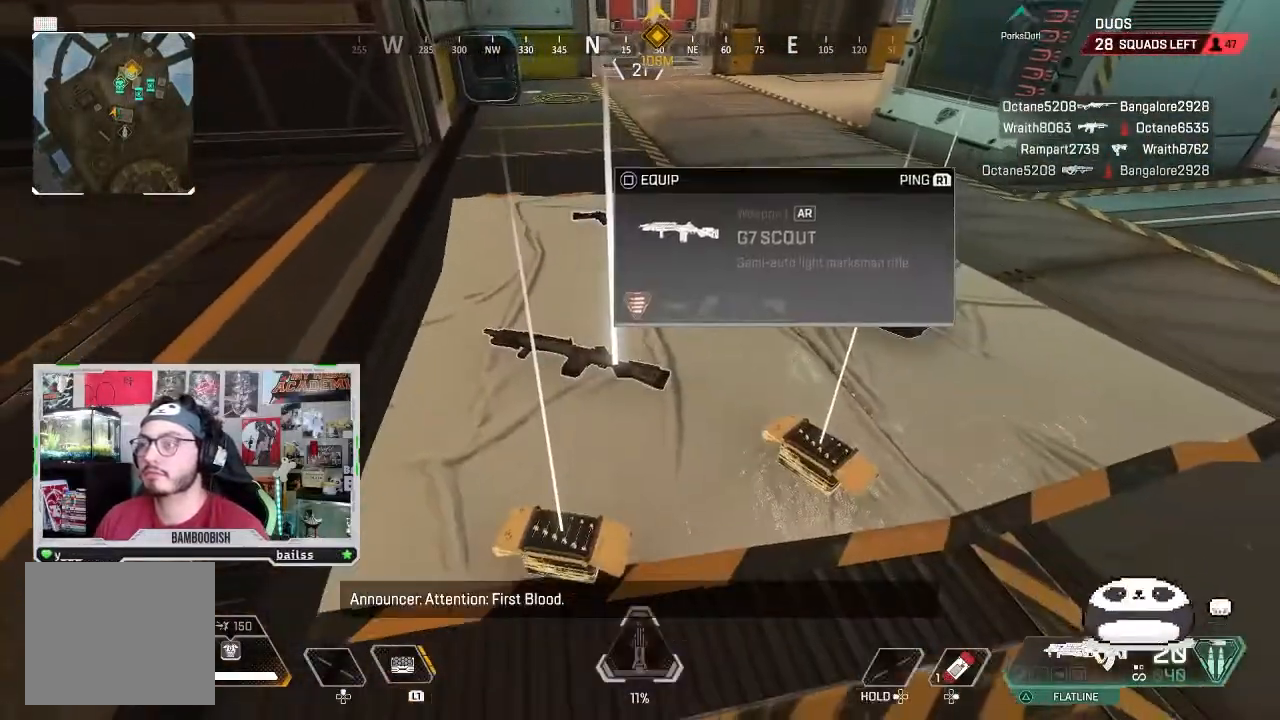
{"dt_ms": 1000, "buttons": [], "left_stick": "center", "right_stick": "center"}
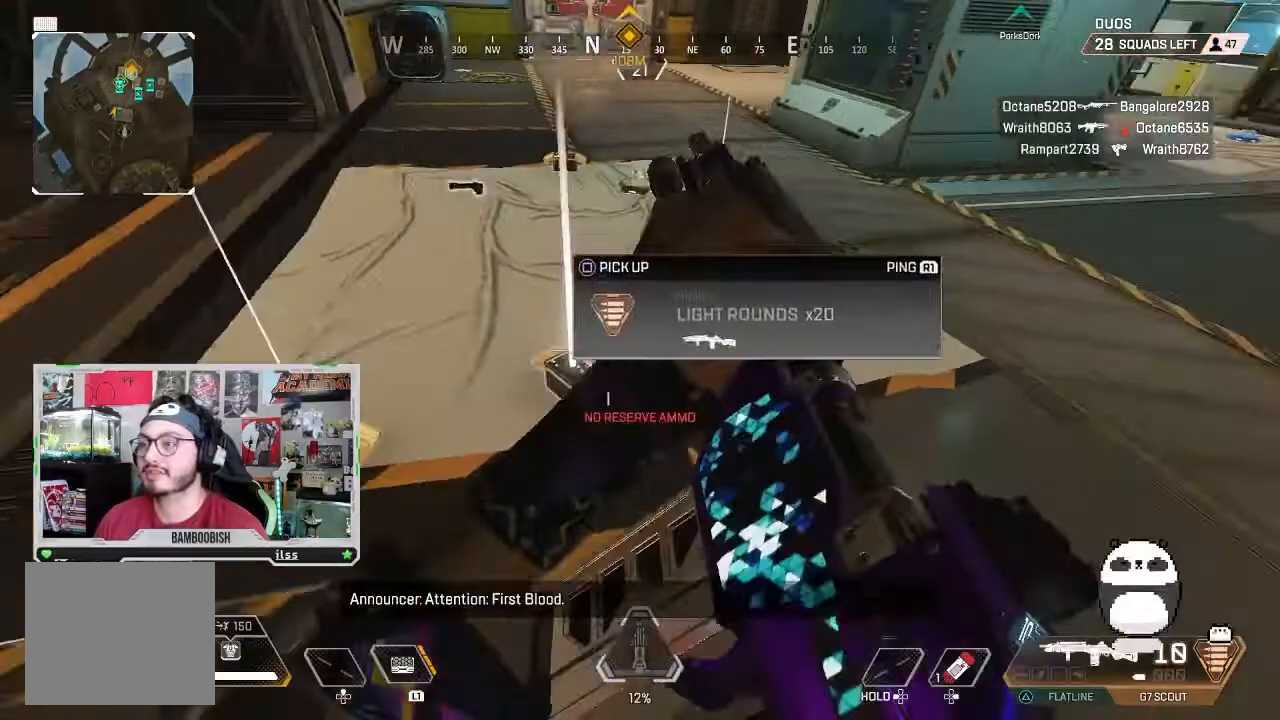
{"dt_ms": 500, "buttons": [], "left_stick": "down-left", "right_stick": "center", "events": [[67, "SQUARE", "down"], [133, "SQUARE", "up"], [200, "left_stick", "down-left"], [333, "left_stick", "center"], [433, "left_stick", "down-left"]]}
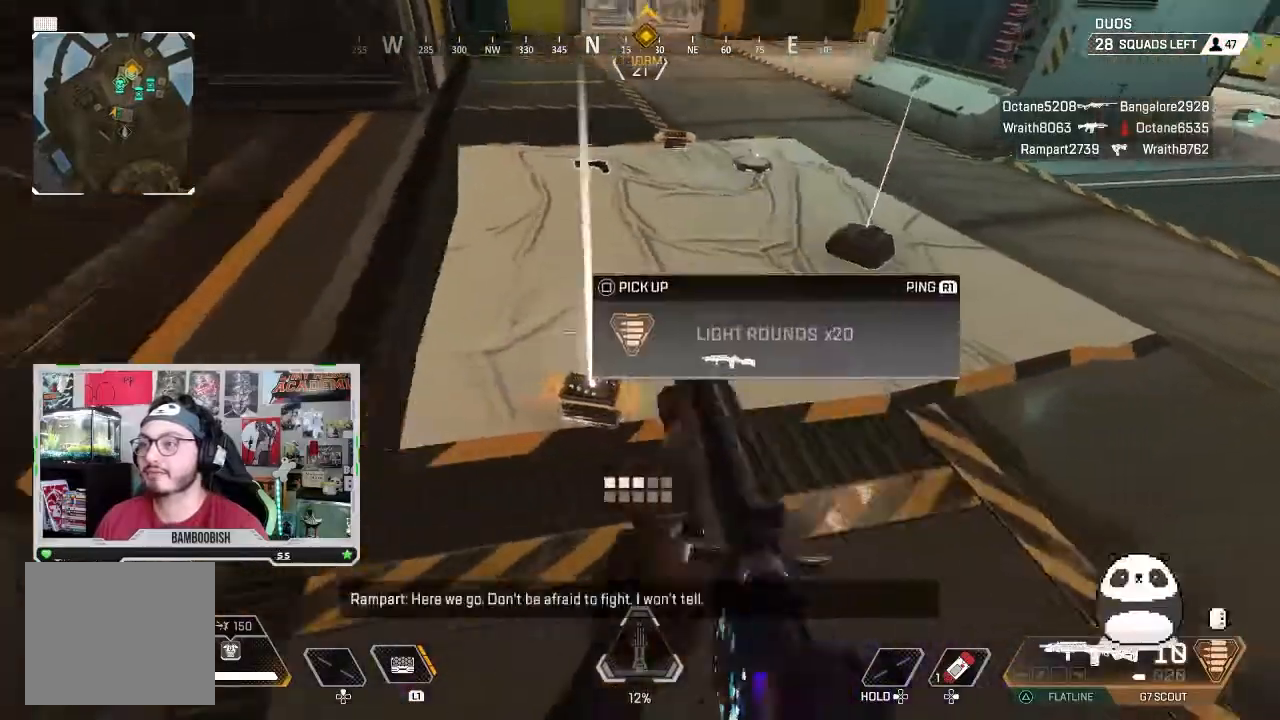
{"dt_ms": 500, "buttons": [], "left_stick": "center", "right_stick": "right"}
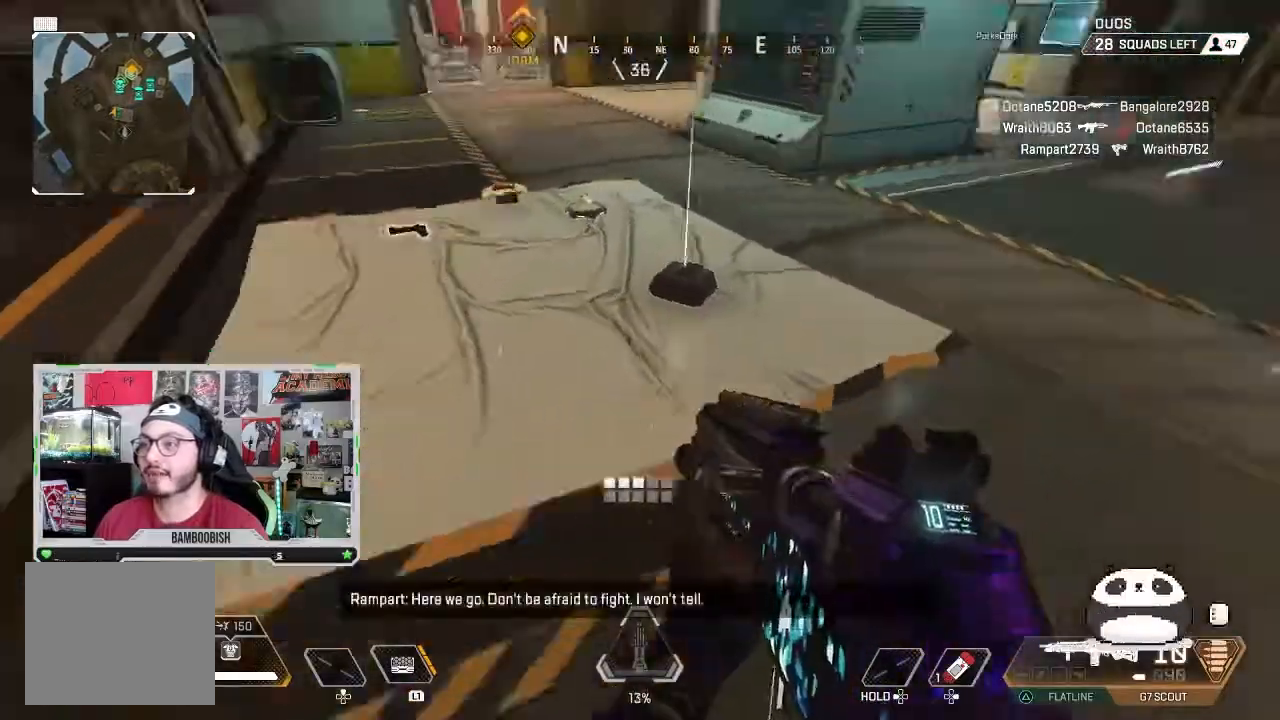
{"dt_ms": 500, "buttons": [], "left_stick": "left", "right_stick": "center", "events": [[33, "left_stick", "right"], [67, "right_stick", "center"], [100, "left_stick", "center"], [200, "left_stick", "left"], [333, "SQUARE", "down"], [433, "SQUARE", "up"]]}
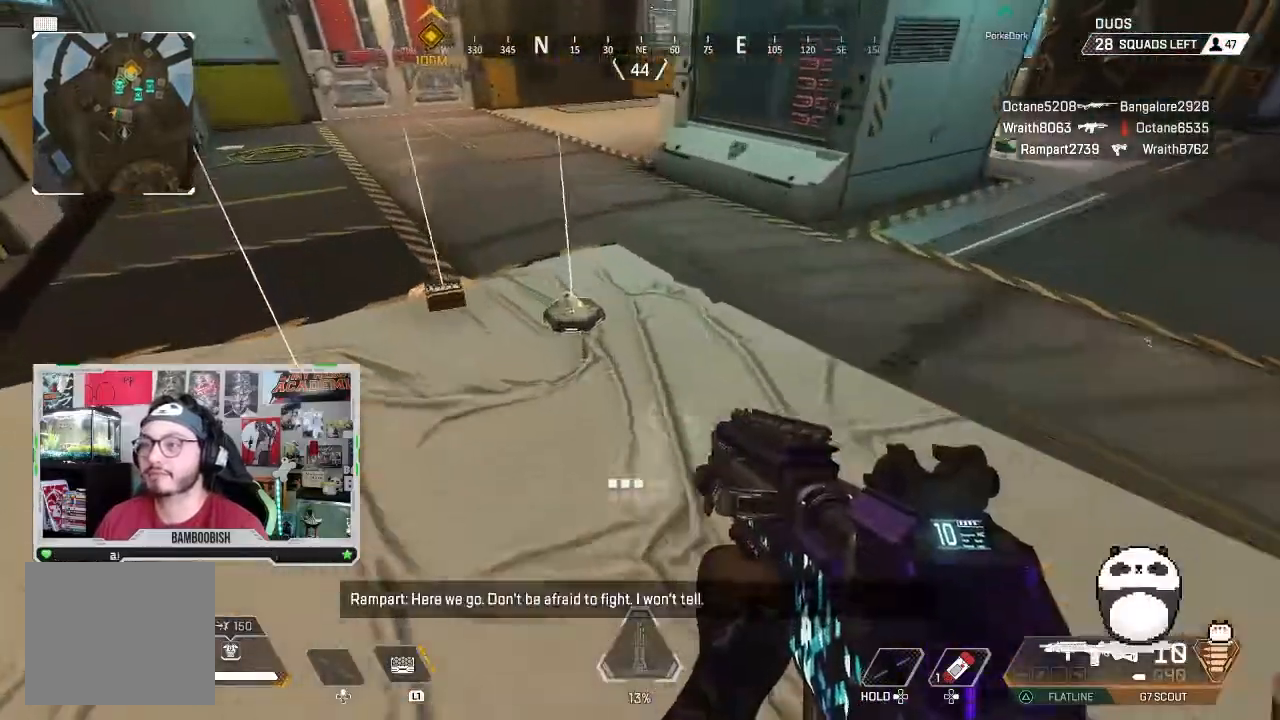
{"dt_ms": 500, "buttons": [], "left_stick": "down-right", "right_stick": "center", "events": [[367, "SQUARE", "down"], [367, "left_stick", "center"], [433, "left_stick", "down-right"], [467, "SQUARE", "up"]]}